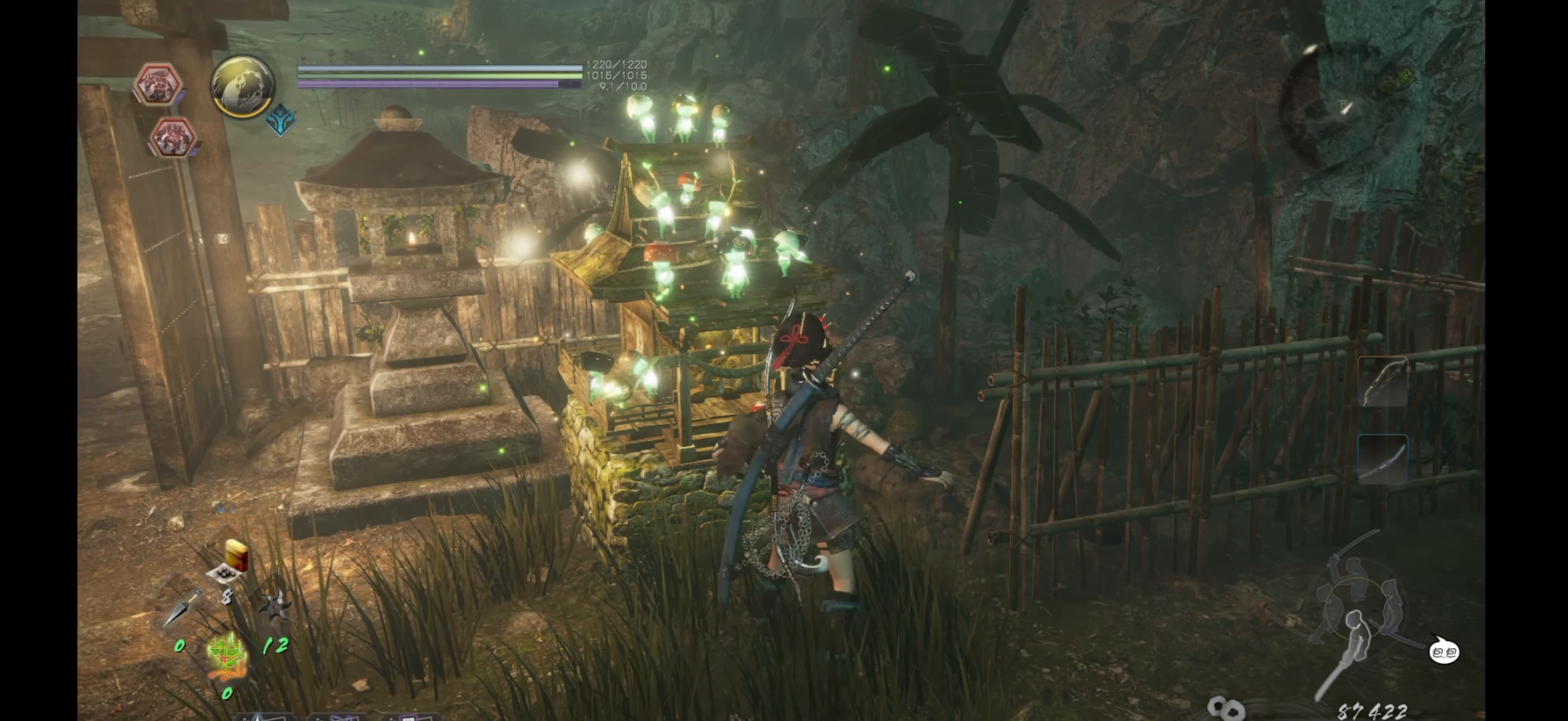
Gameplay with a controller (PlayStation layout); each line is a JSON object with the inputs held at the frame after it. "events" lists button and stick changes between this image and that frame as [ms after this image, input, new state], when the widget could be followed in between.
{"buttons": [], "left_stick": "center", "right_stick": "center", "events": [[250, "CIRCLE", "up"]]}
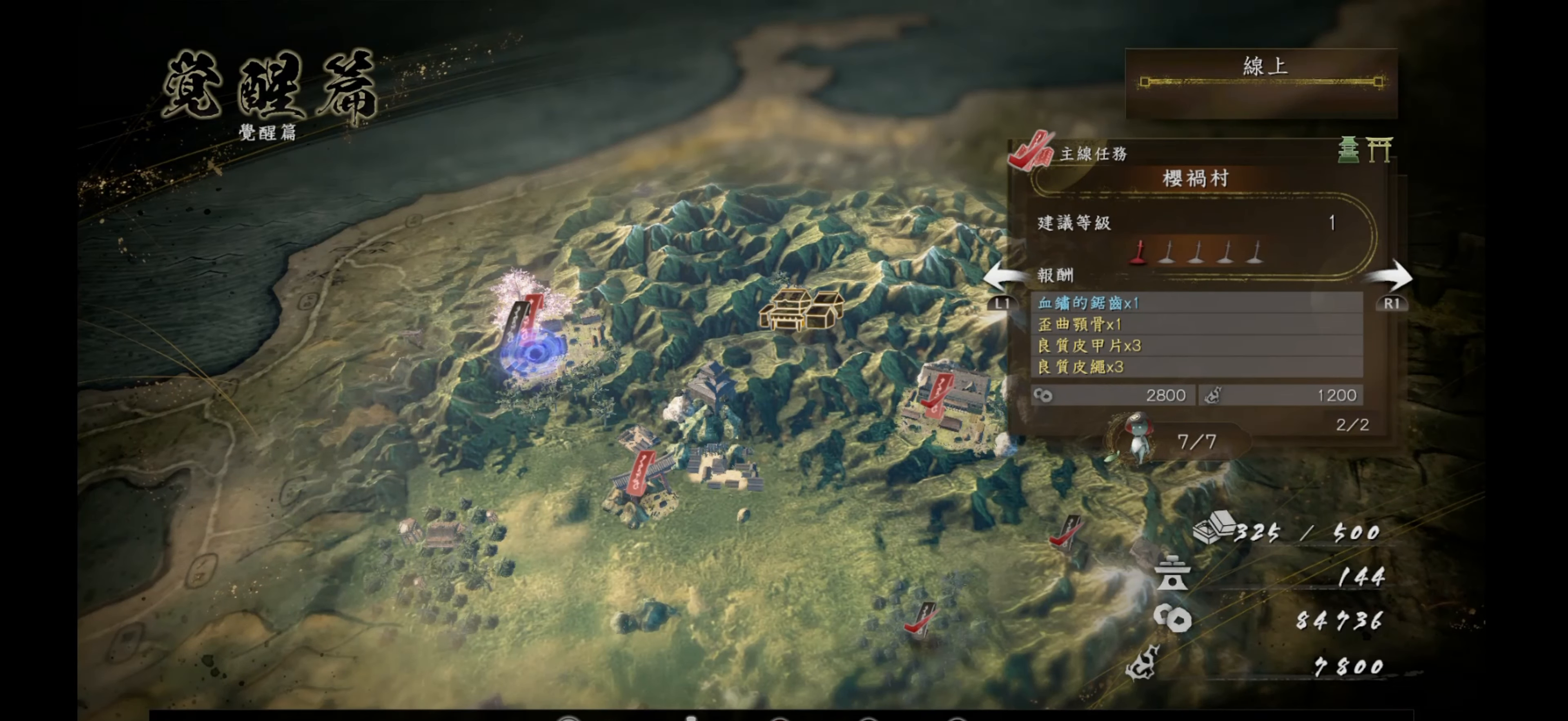
{"buttons": [], "left_stick": "center", "right_stick": "center", "events": []}
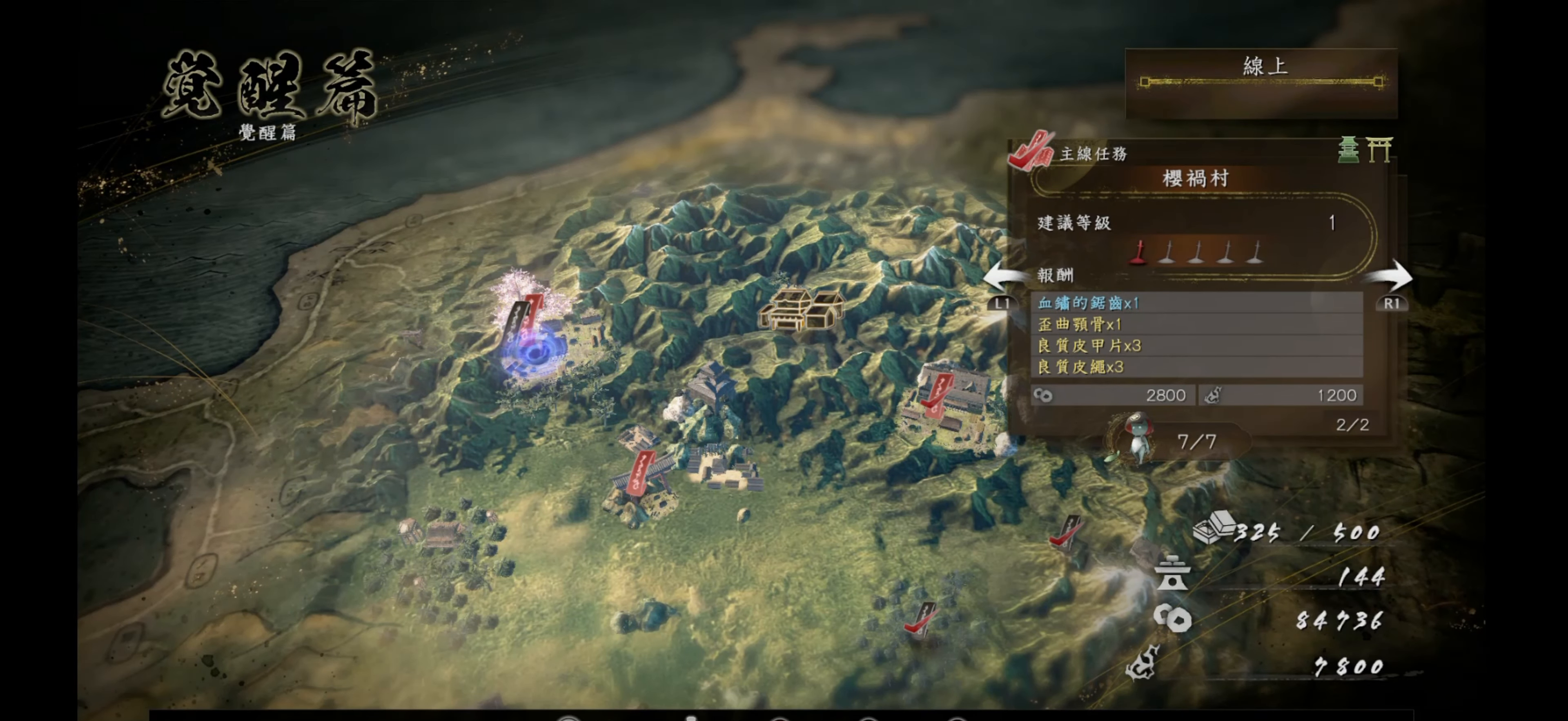
{"buttons": [], "left_stick": "center", "right_stick": "center", "events": []}
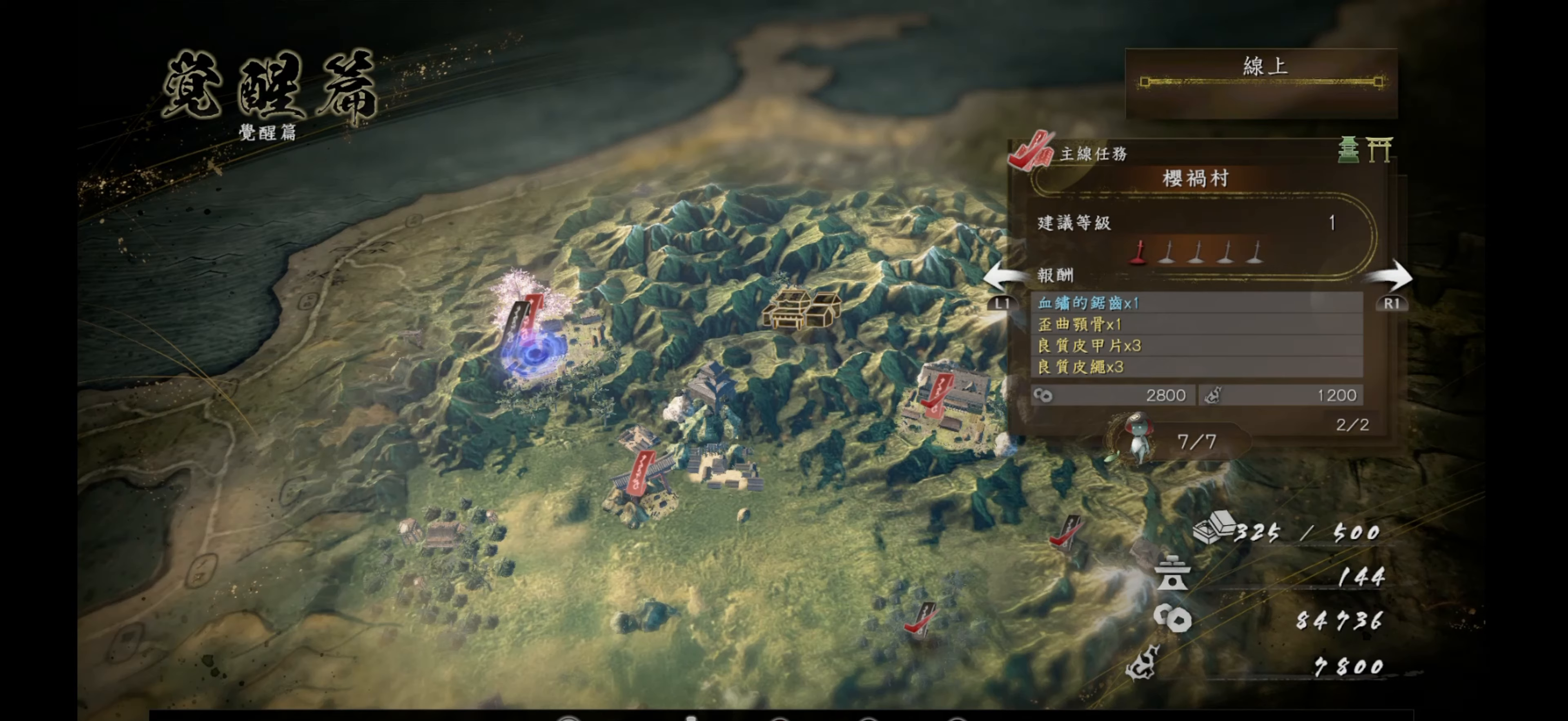
{"buttons": [], "left_stick": "center", "right_stick": "center", "events": []}
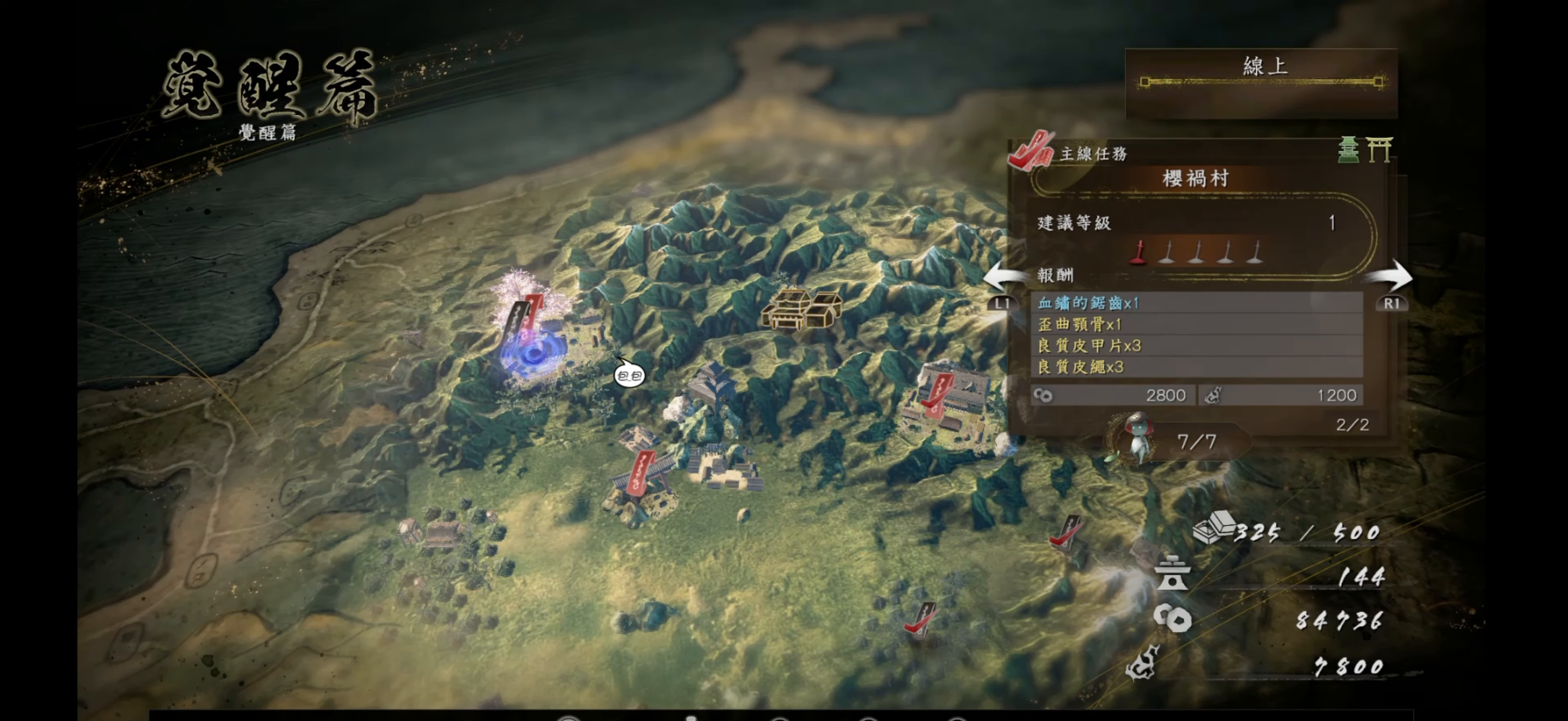
{"buttons": [], "left_stick": "center", "right_stick": "center", "events": []}
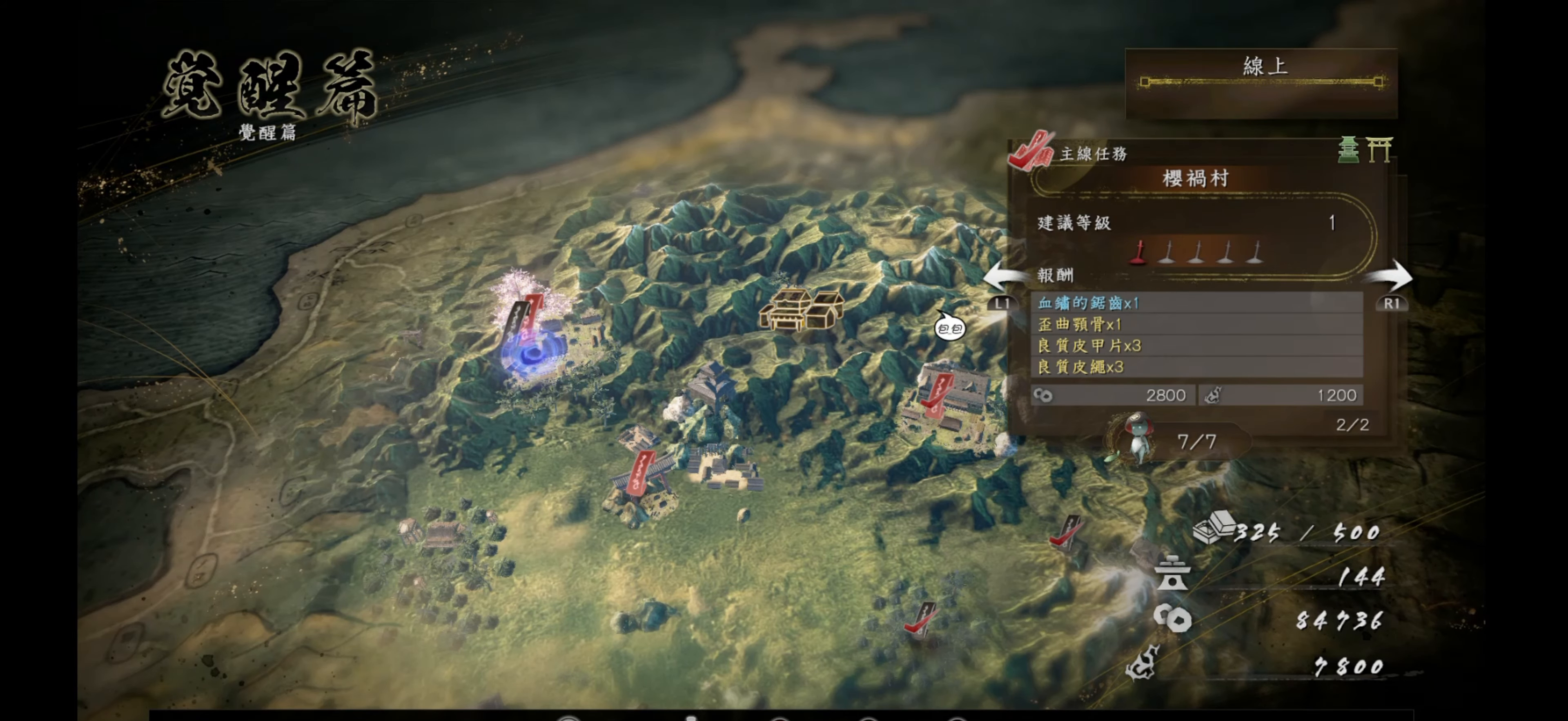
{"buttons": [], "left_stick": "right", "right_stick": "center", "events": [[217, "left_stick", "right"]]}
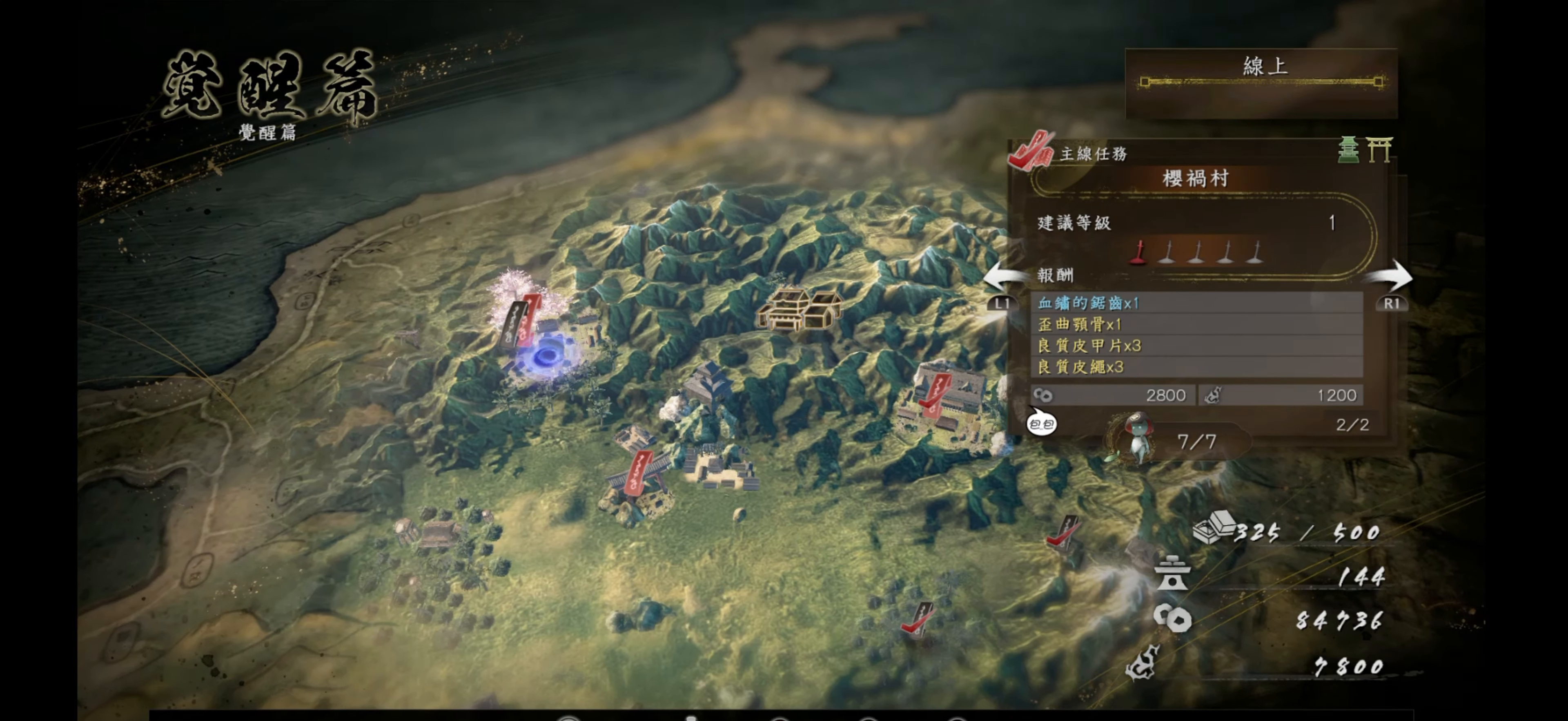
{"buttons": [], "left_stick": "center", "right_stick": "center", "events": [[350, "left_stick", "center"]]}
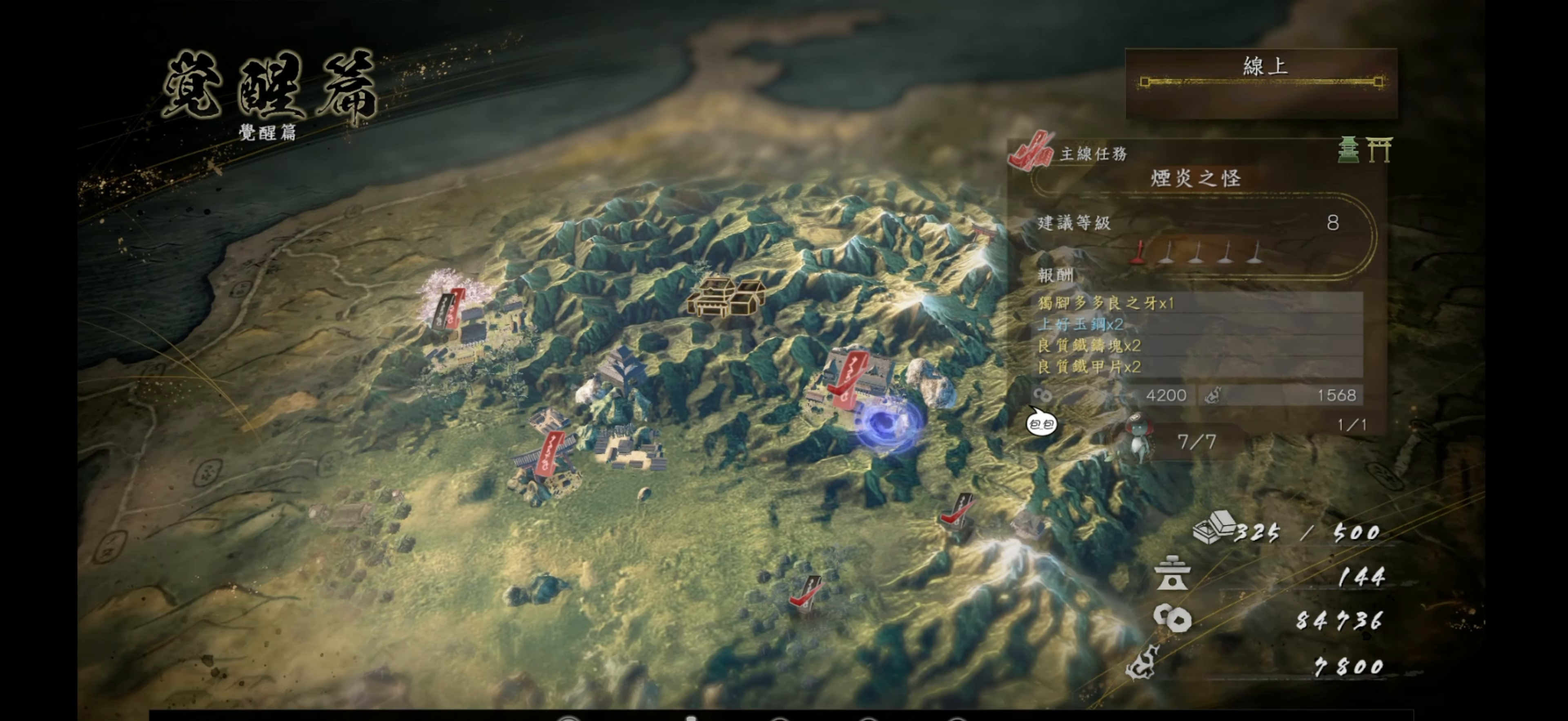
{"buttons": [], "left_stick": "center", "right_stick": "center", "events": [[34, "left_stick", "up"], [217, "left_stick", "center"]]}
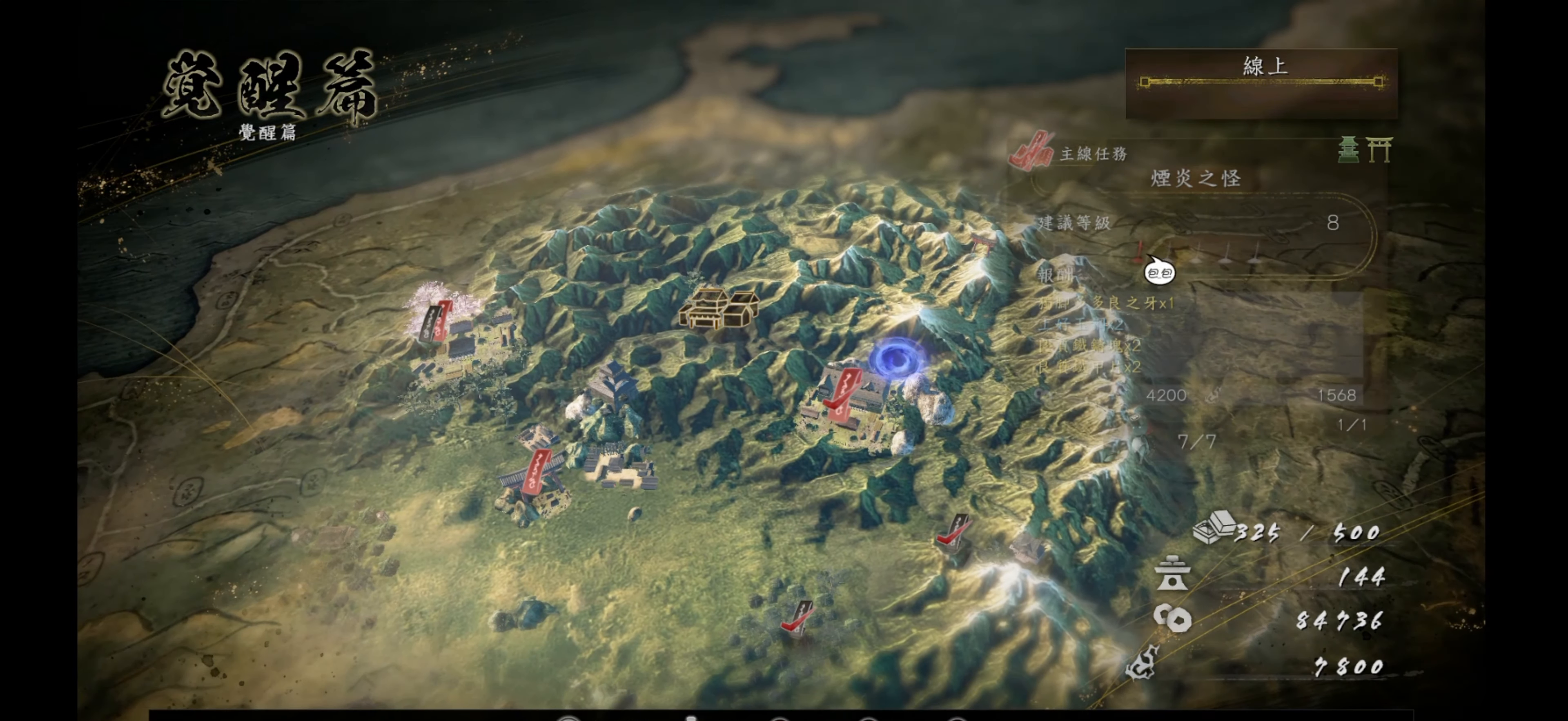
{"buttons": [], "left_stick": "center", "right_stick": "center", "events": []}
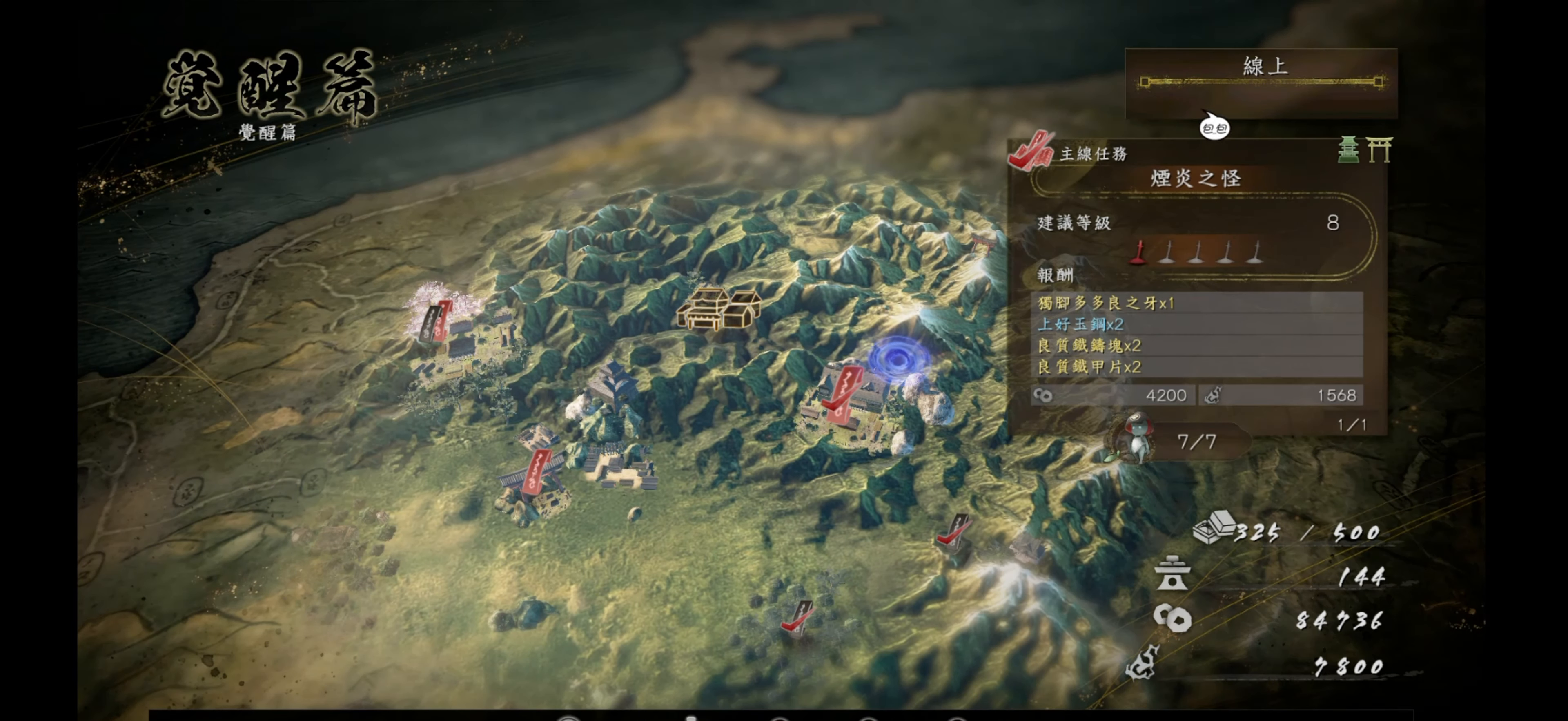
{"buttons": [], "left_stick": "center", "right_stick": "center", "events": []}
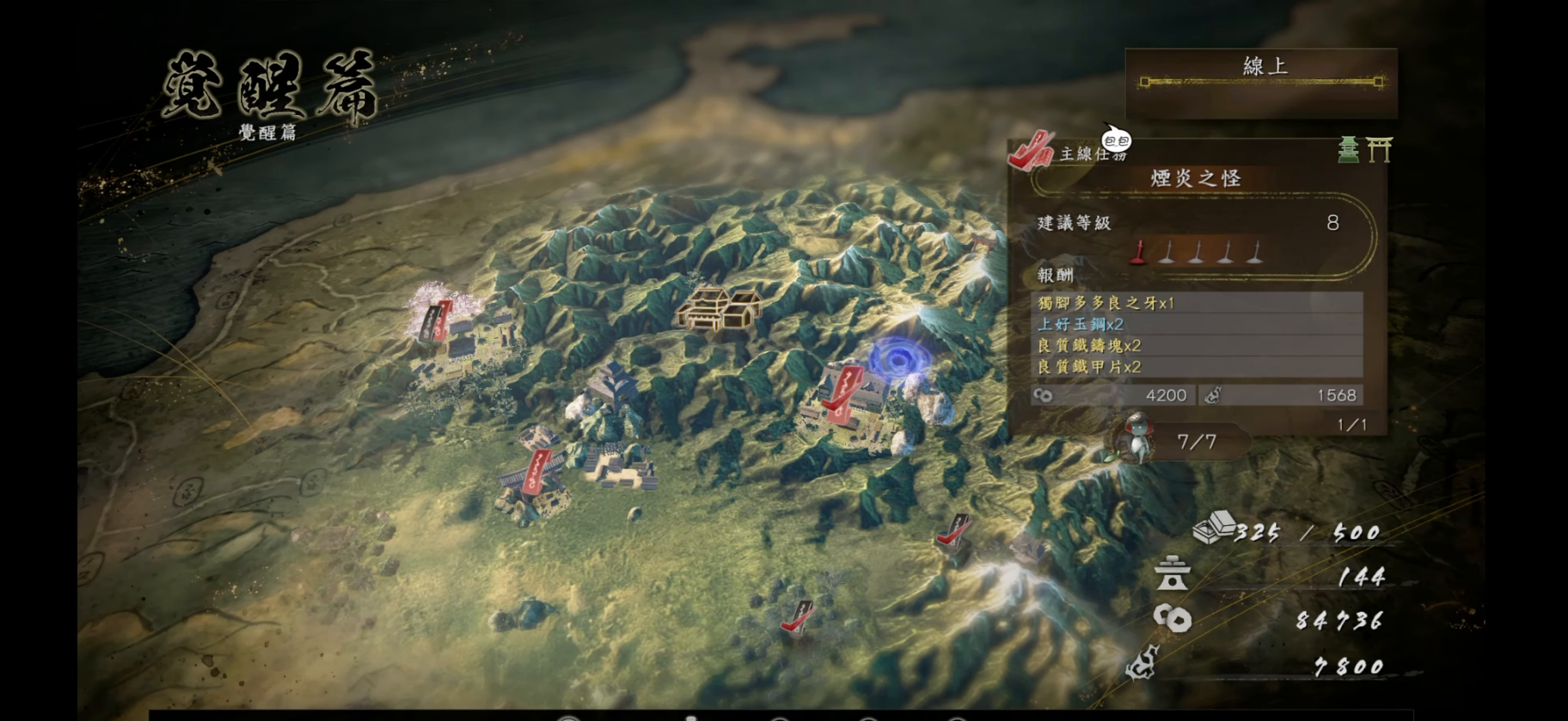
{"buttons": [], "left_stick": "center", "right_stick": "center", "events": []}
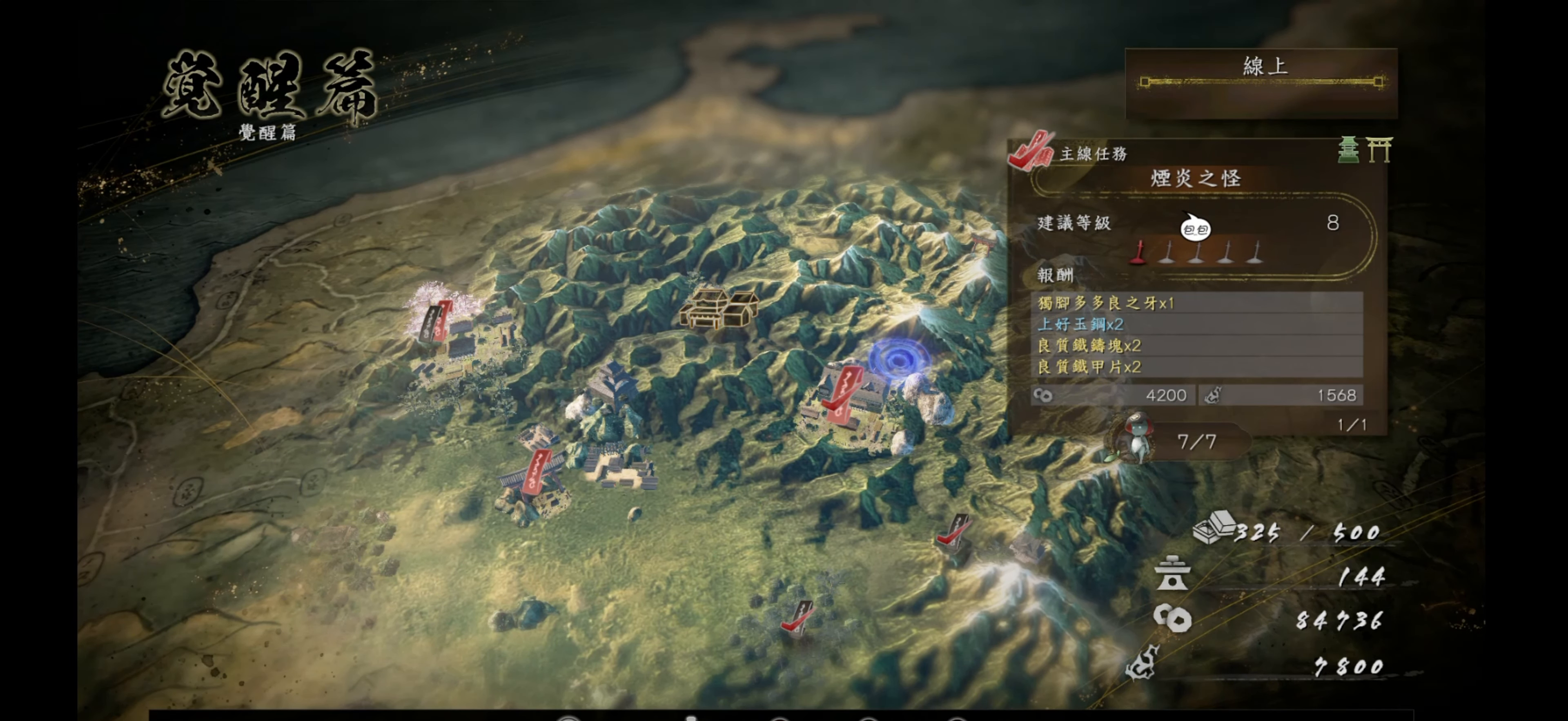
{"buttons": [], "left_stick": "down-right", "right_stick": "center", "events": [[234, "left_stick", "down-right"]]}
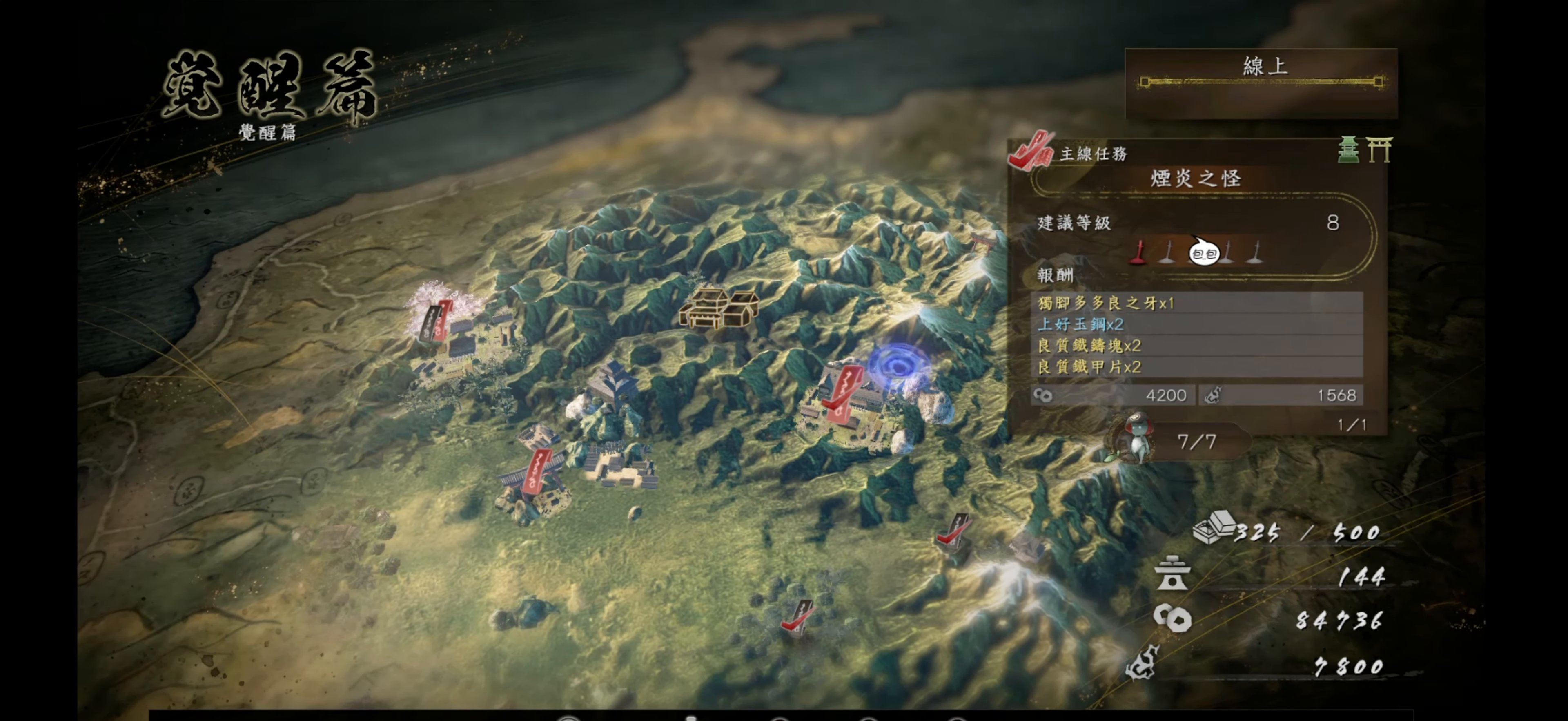
{"buttons": [], "left_stick": "center", "right_stick": "center", "events": [[134, "left_stick", "center"]]}
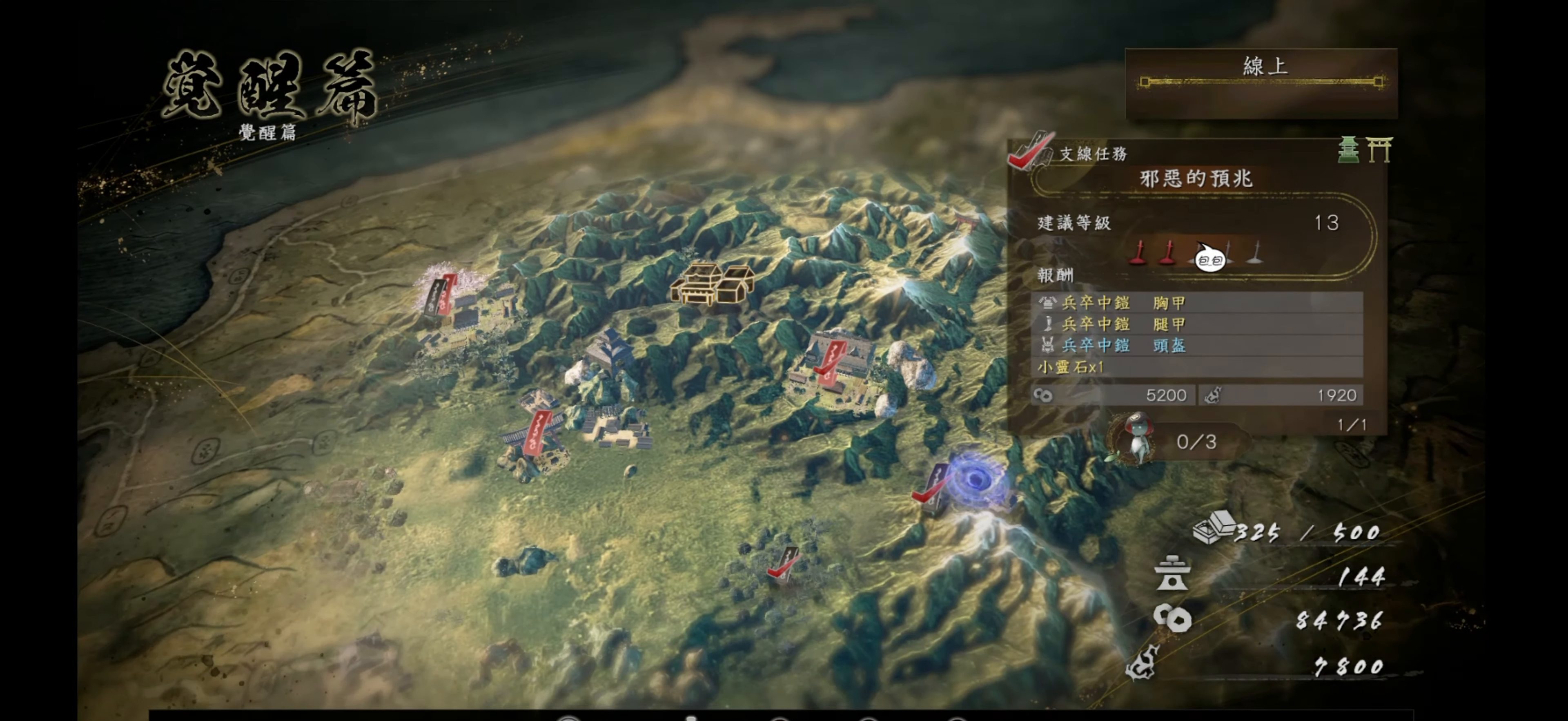
{"buttons": [], "left_stick": "center", "right_stick": "center", "events": []}
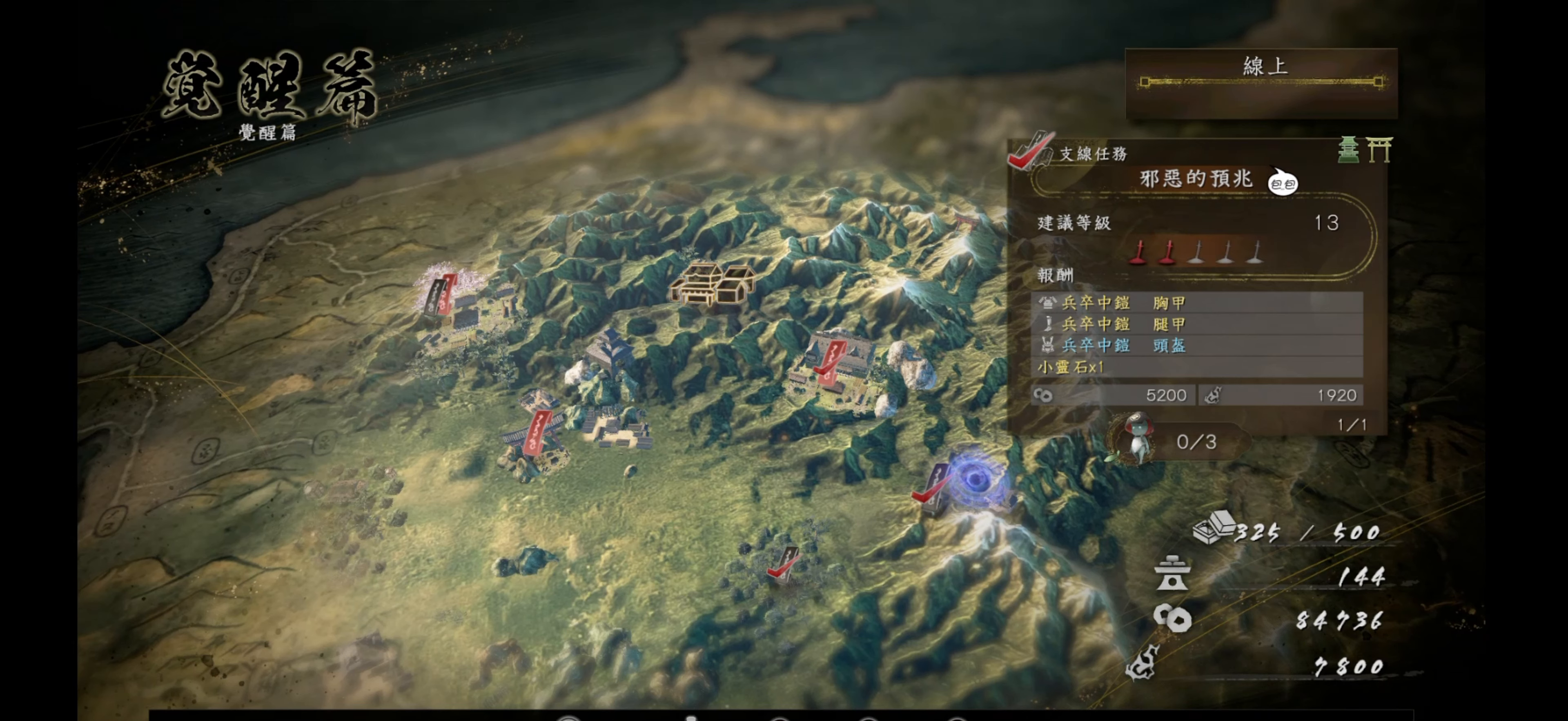
{"buttons": [], "left_stick": "center", "right_stick": "center", "events": []}
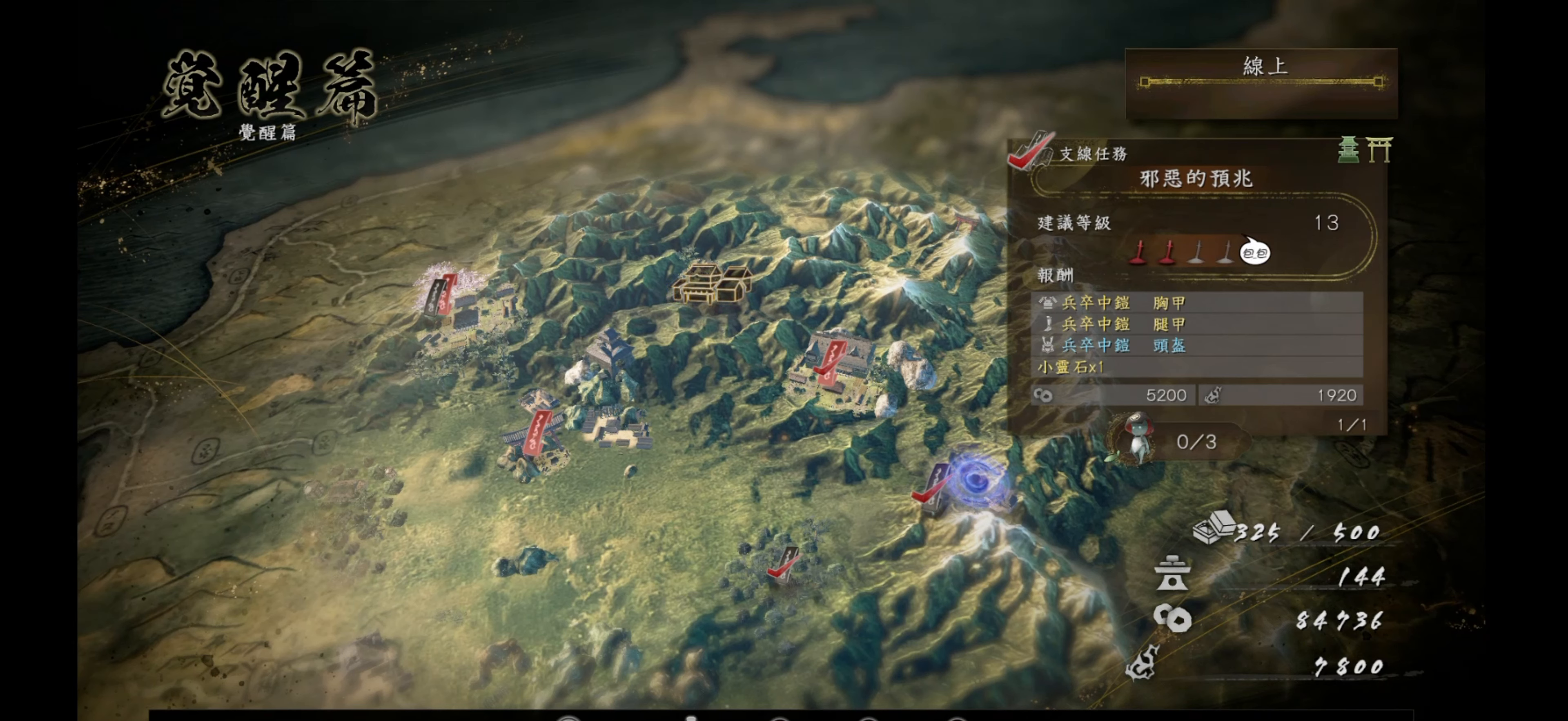
{"buttons": [], "left_stick": "center", "right_stick": "center", "events": []}
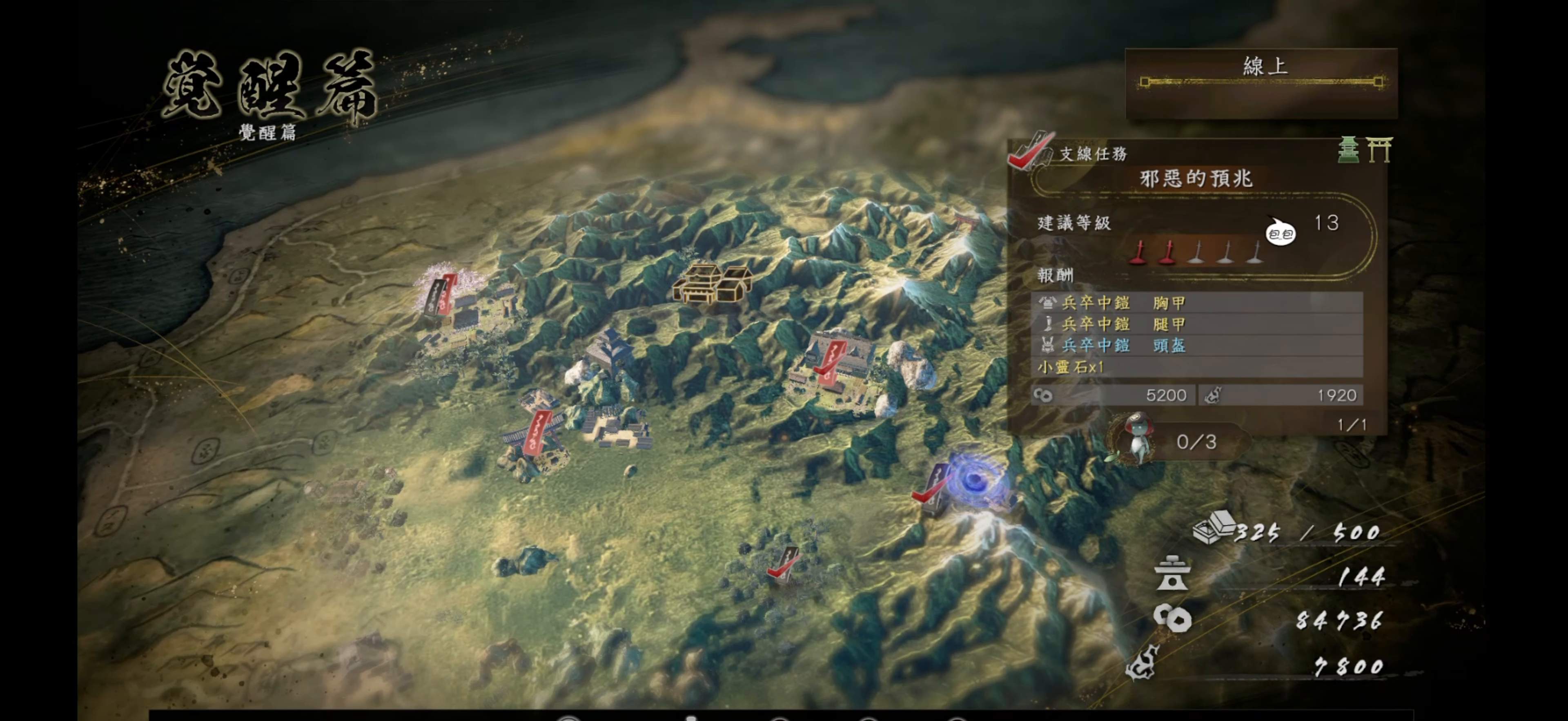
{"buttons": [], "left_stick": "center", "right_stick": "center", "events": []}
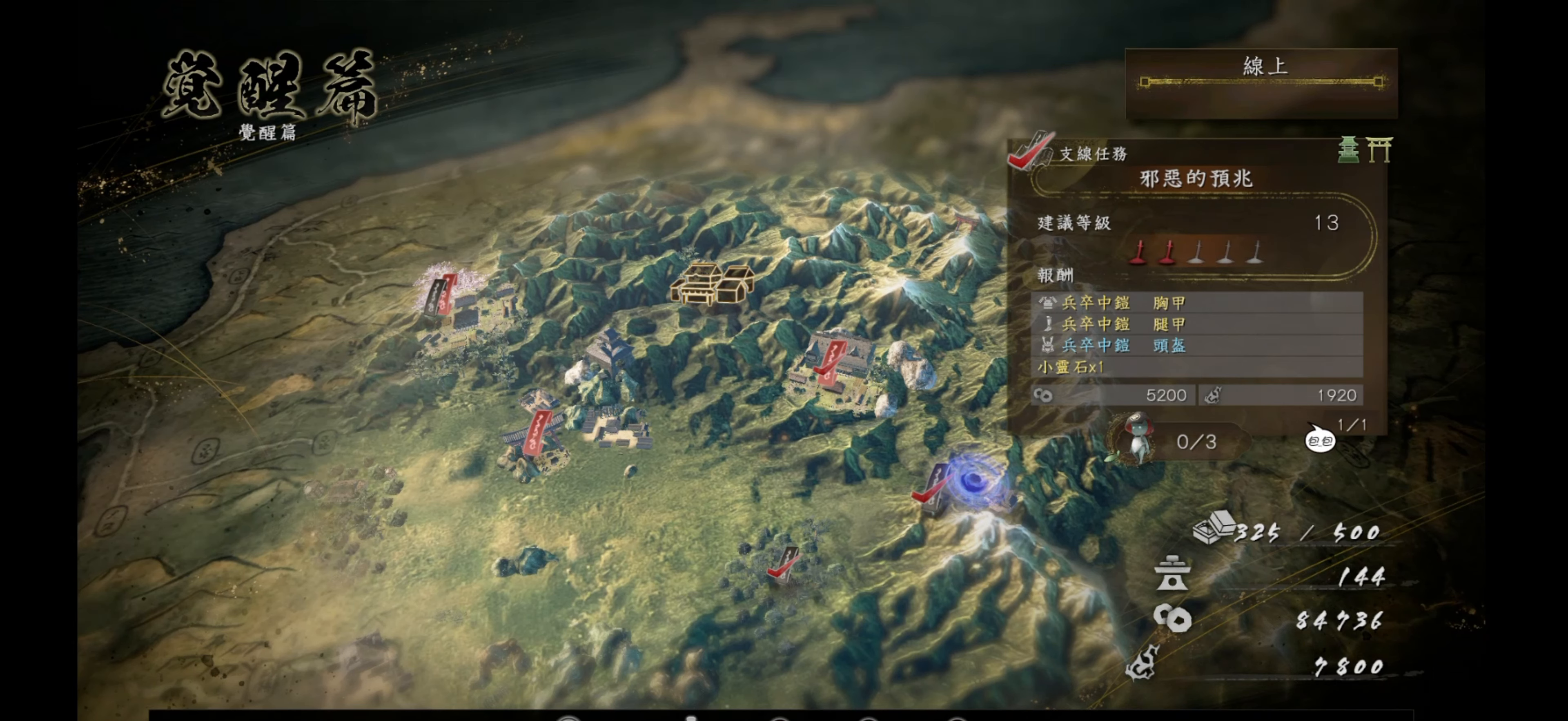
{"buttons": [], "left_stick": "center", "right_stick": "center", "events": []}
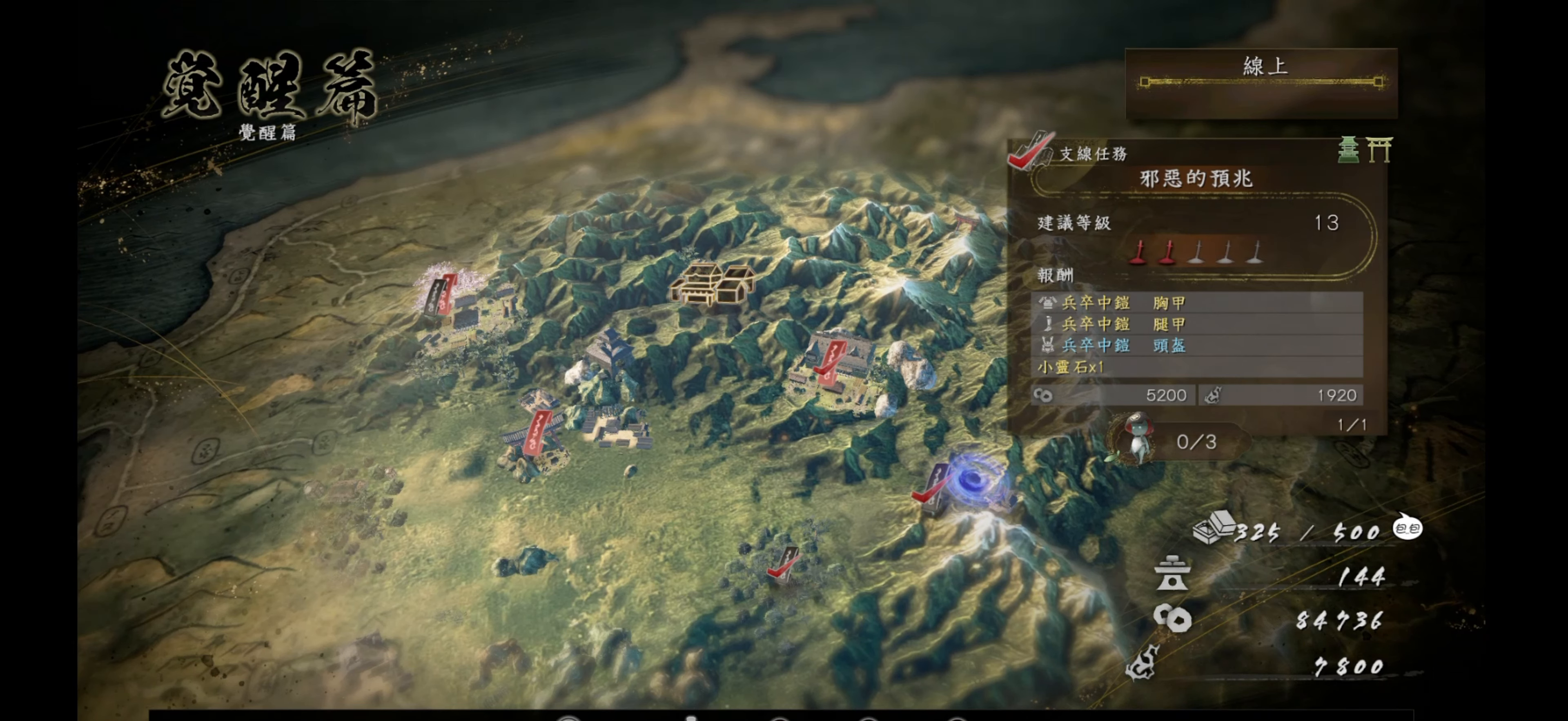
{"buttons": [], "left_stick": "center", "right_stick": "center", "events": []}
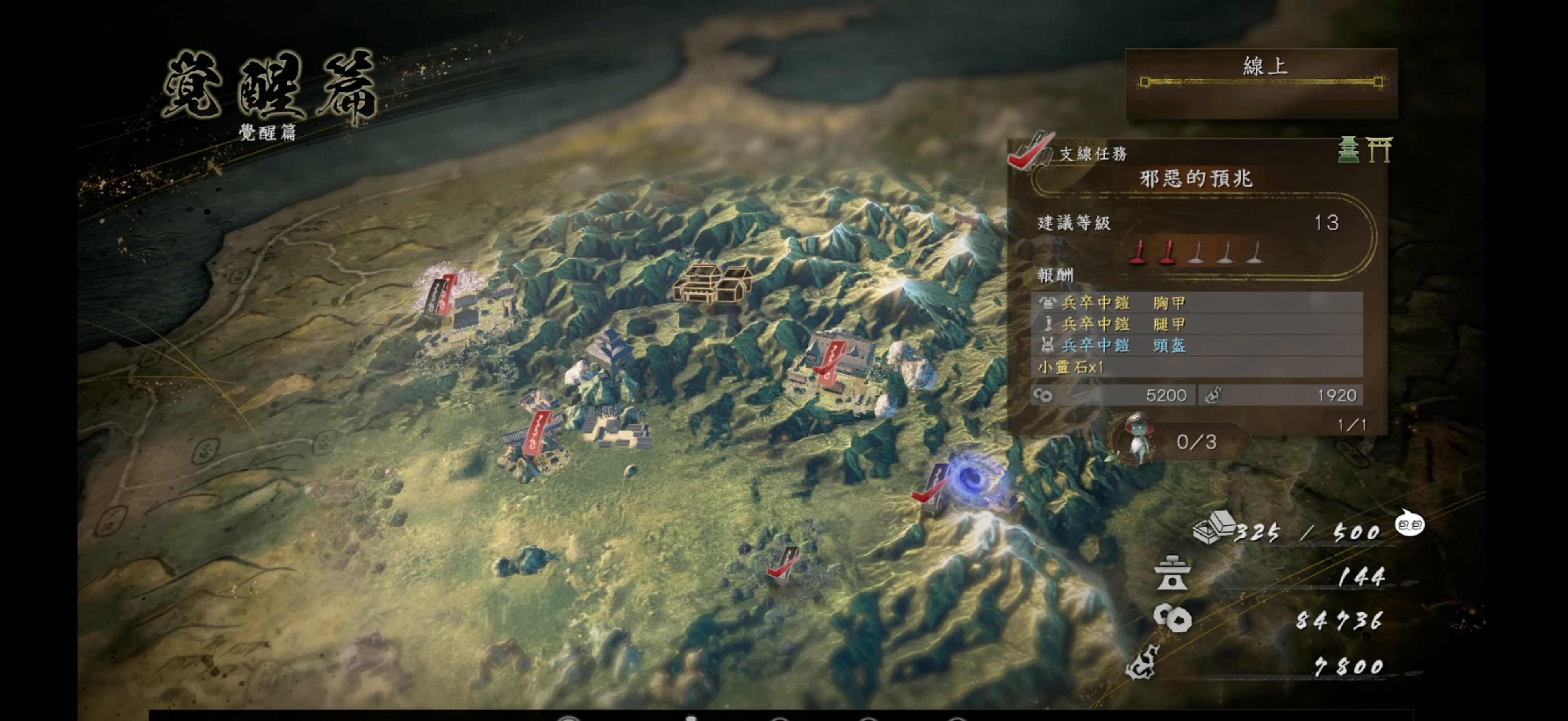
{"buttons": [], "left_stick": "center", "right_stick": "center", "events": []}
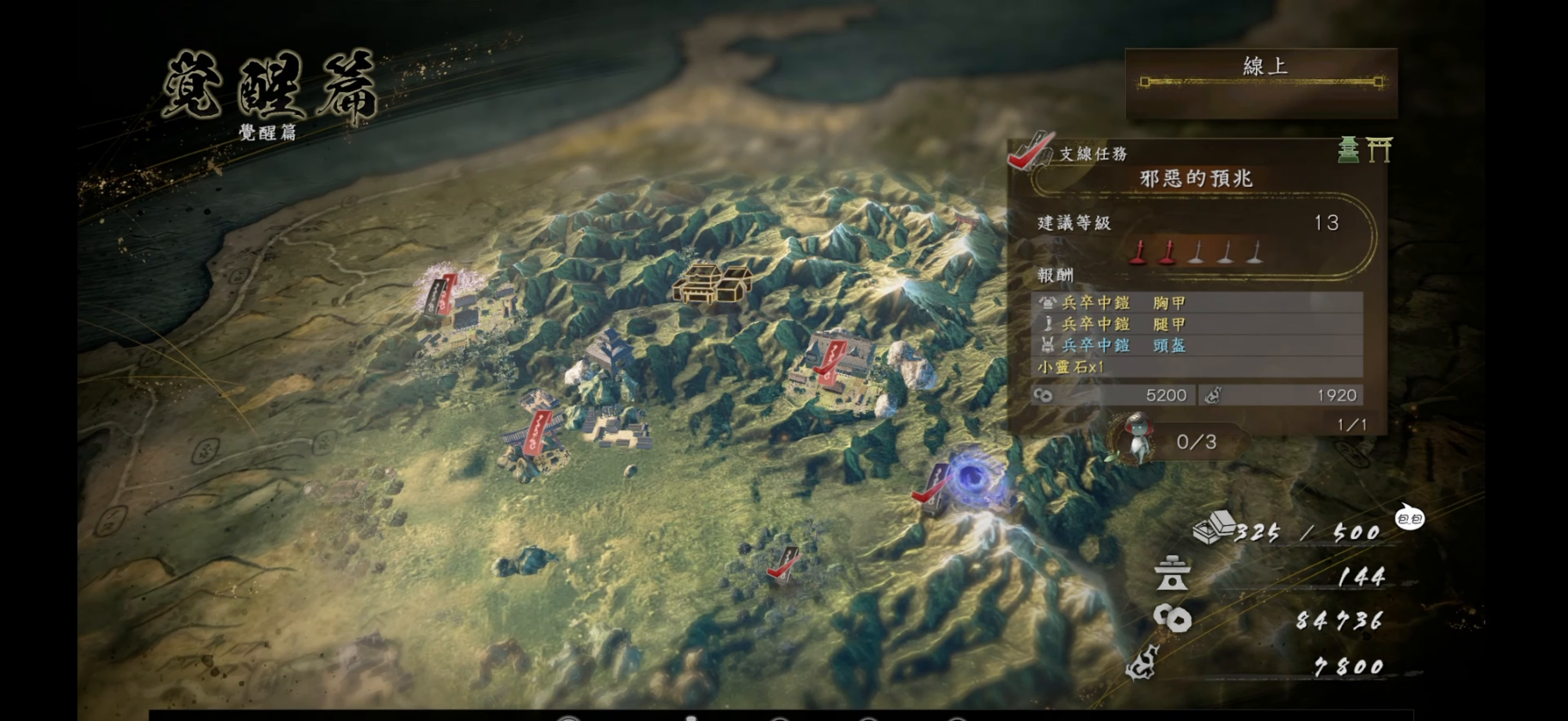
{"buttons": [], "left_stick": "center", "right_stick": "center", "events": []}
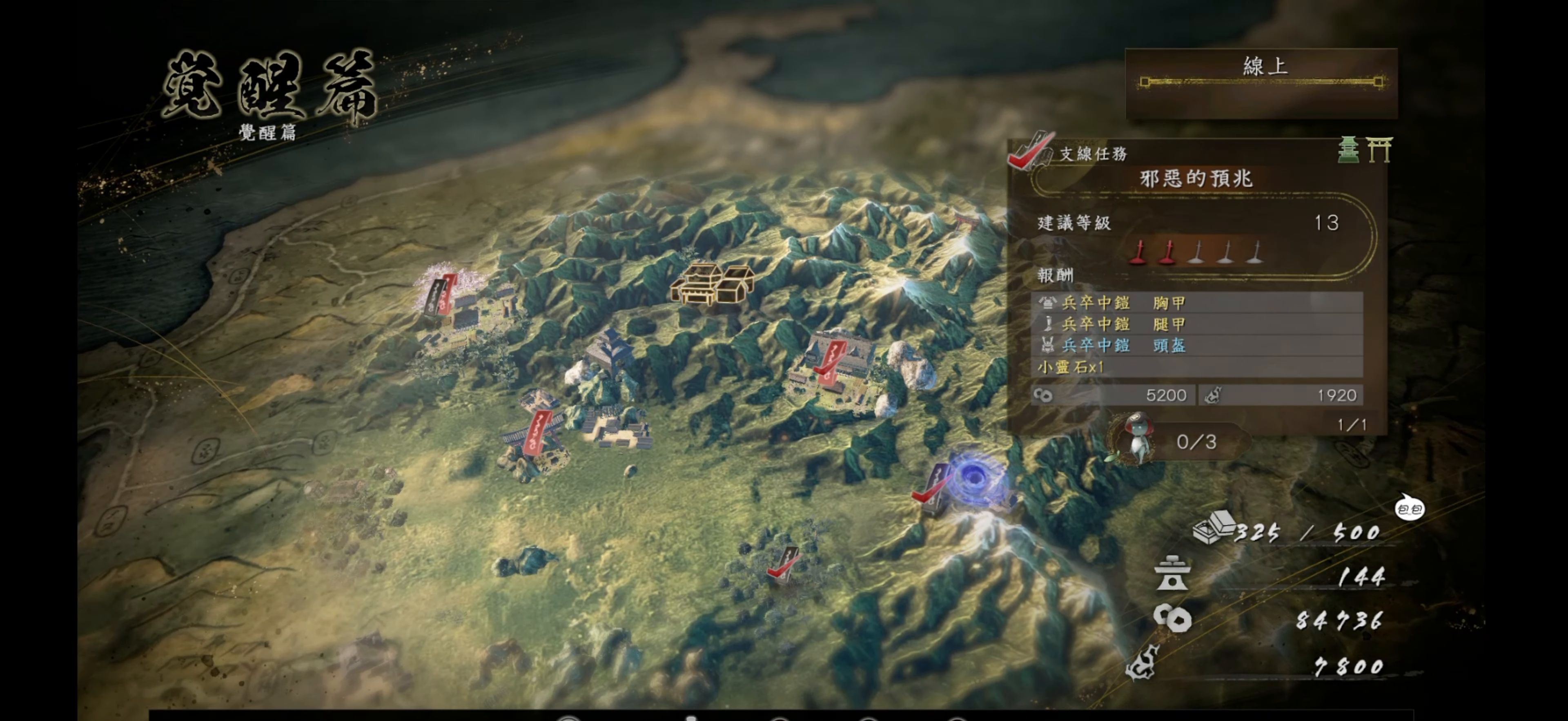
{"buttons": [], "left_stick": "center", "right_stick": "center", "events": []}
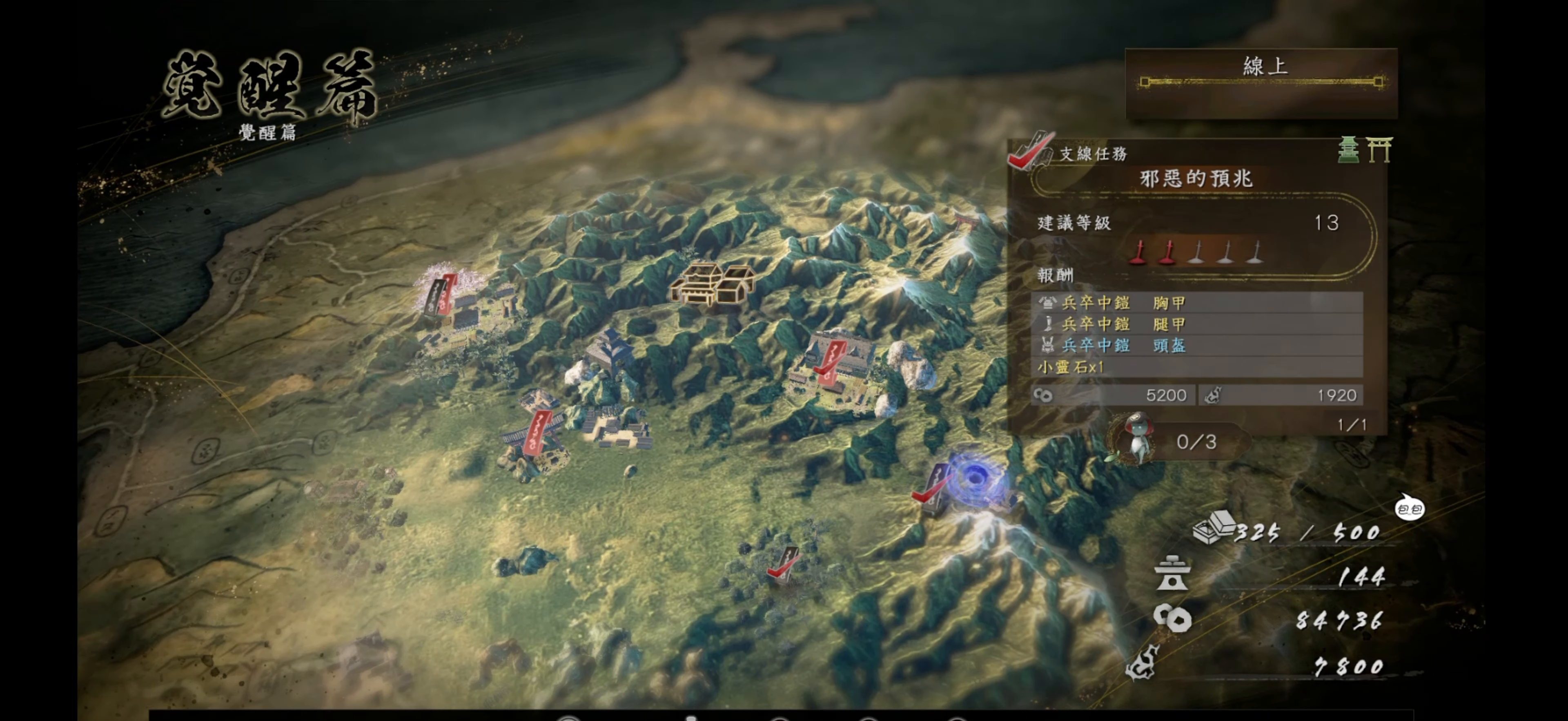
{"buttons": [], "left_stick": "center", "right_stick": "center", "events": [[350, "CIRCLE", "down"], [483, "CIRCLE", "up"]]}
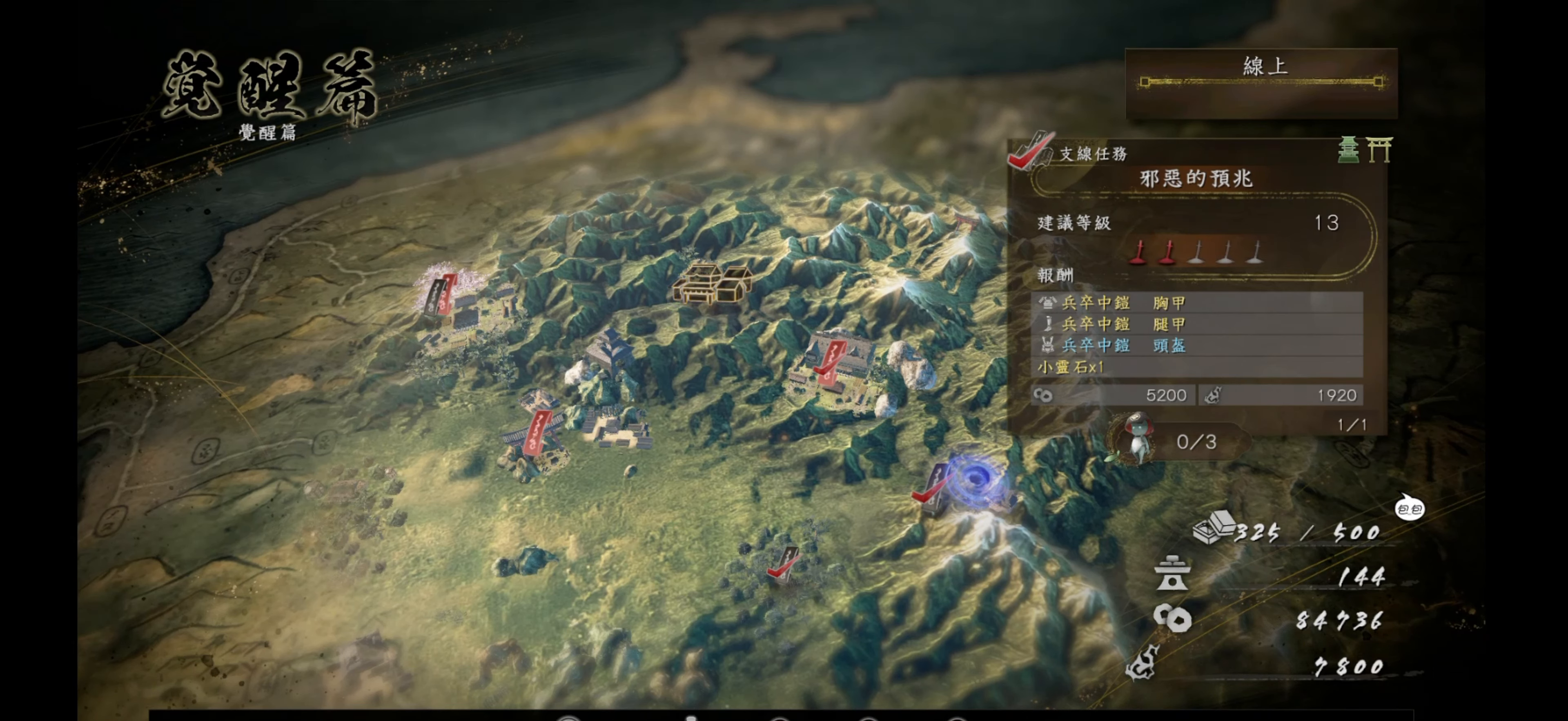
{"buttons": [], "left_stick": "center", "right_stick": "center", "events": []}
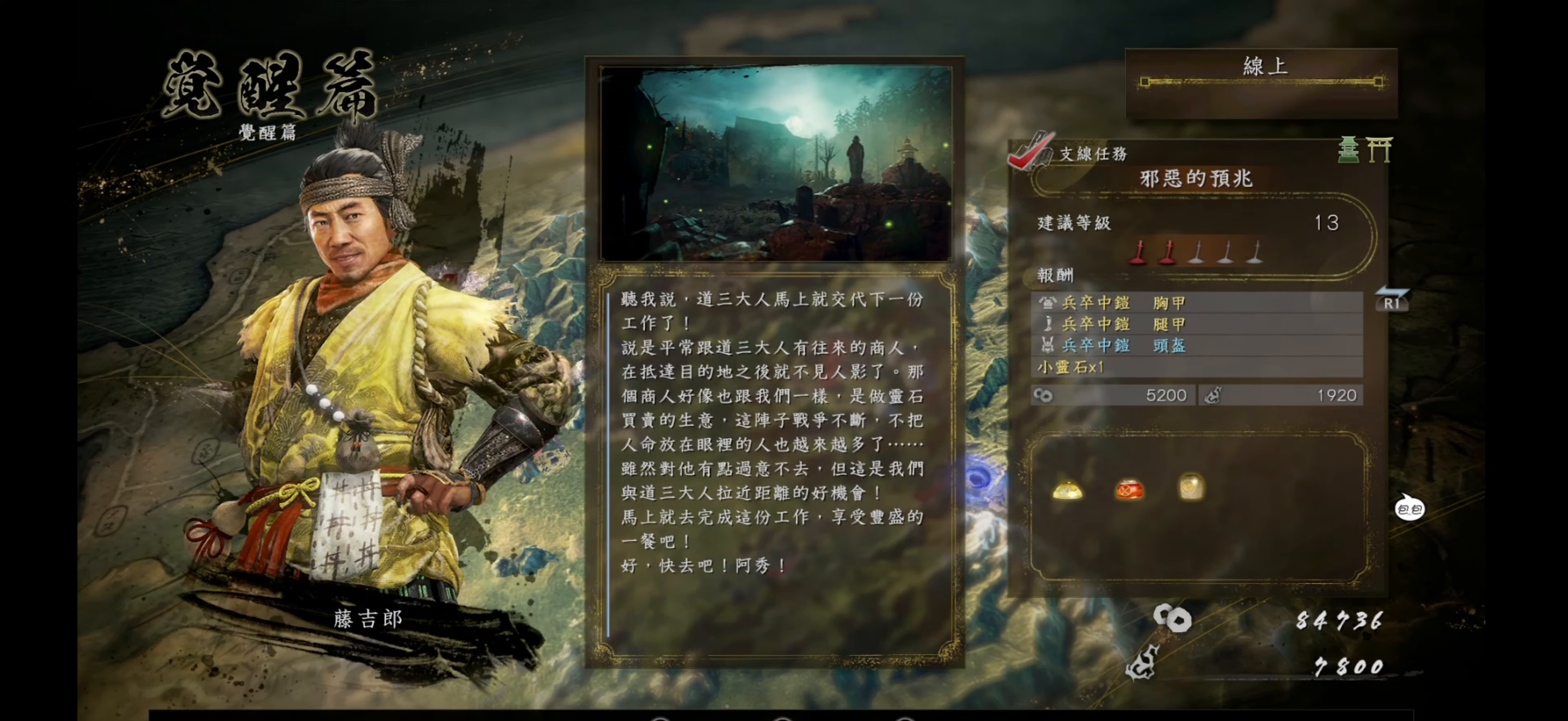
{"buttons": [], "left_stick": "center", "right_stick": "center", "events": []}
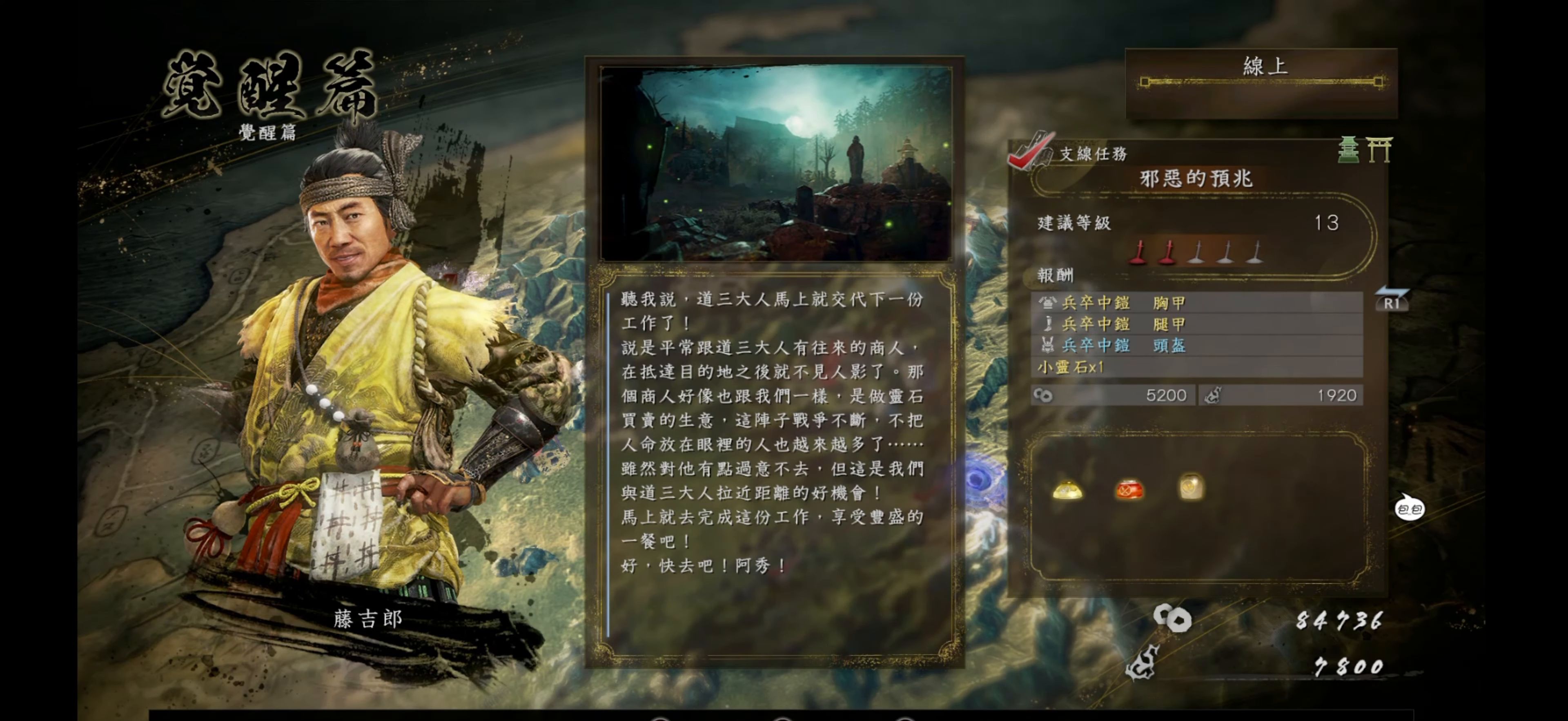
{"buttons": [], "left_stick": "center", "right_stick": "center", "events": [[117, "CIRCLE", "down"], [283, "CIRCLE", "up"]]}
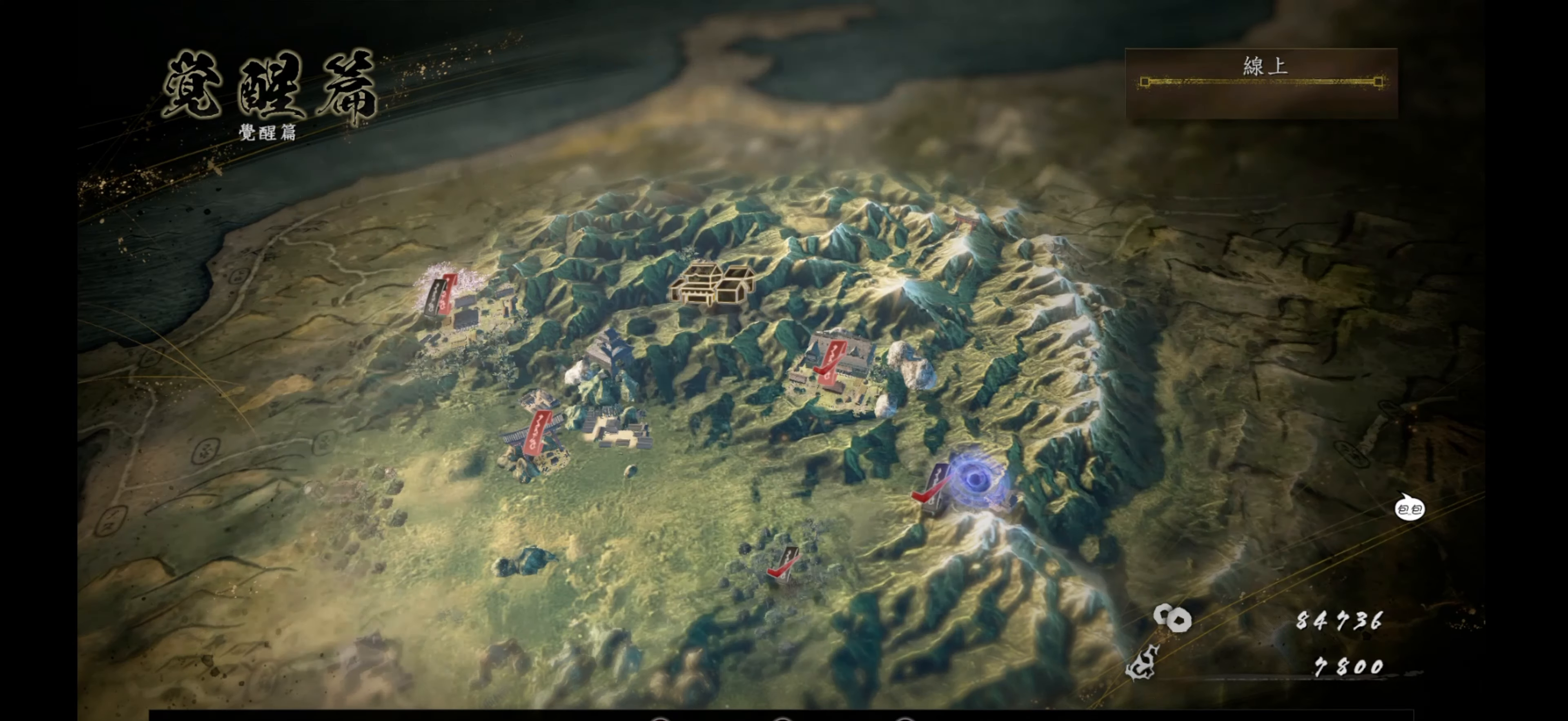
{"buttons": [], "left_stick": "center", "right_stick": "center", "events": []}